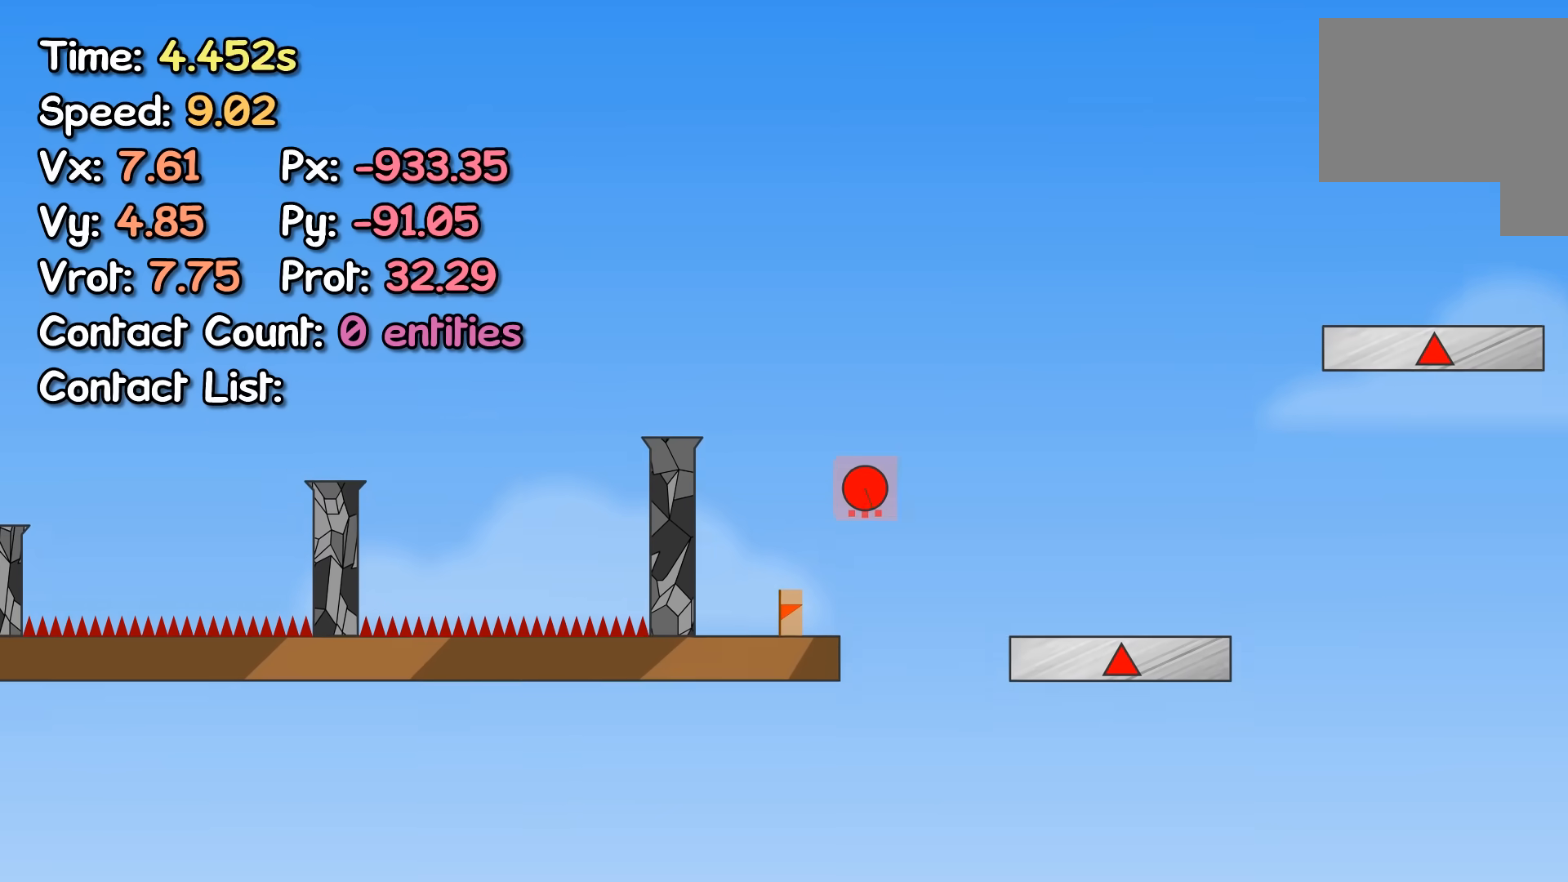
Gameplay with keyboard; each line is a JSON object with the keys held at the frame after it. "events" lists presses ("down") and releases ("up") of "left", "right" and "up" between this image and that frame as [ms after this image, input, new state], when the widget could be followed in between. No other keys are recorded. Mouse input is not recorded.
{"keys": ["right"], "events": []}
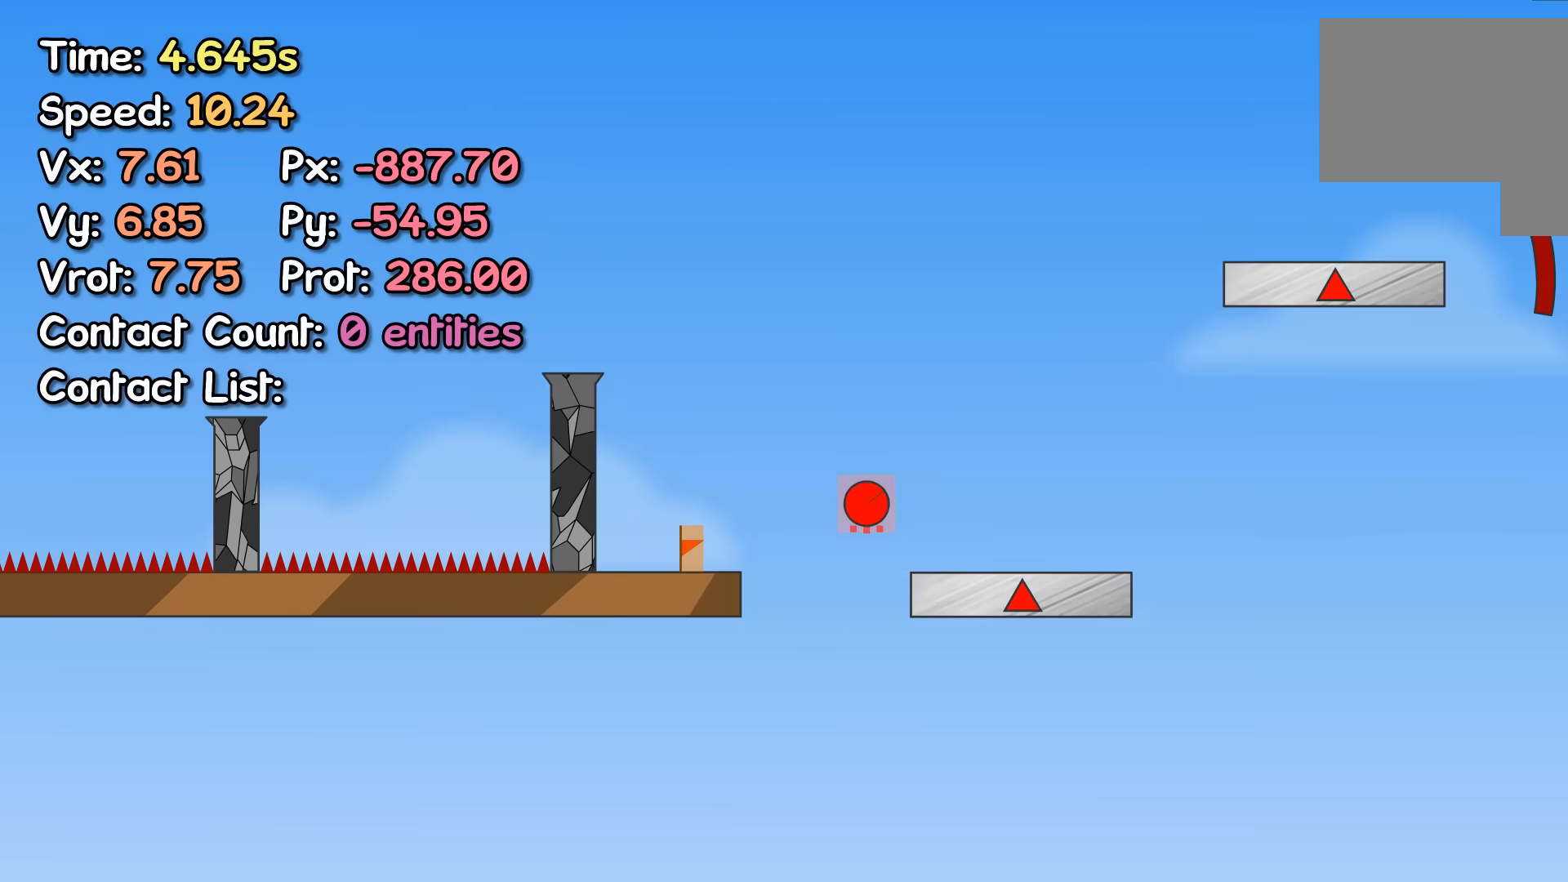
{"keys": ["right"], "events": []}
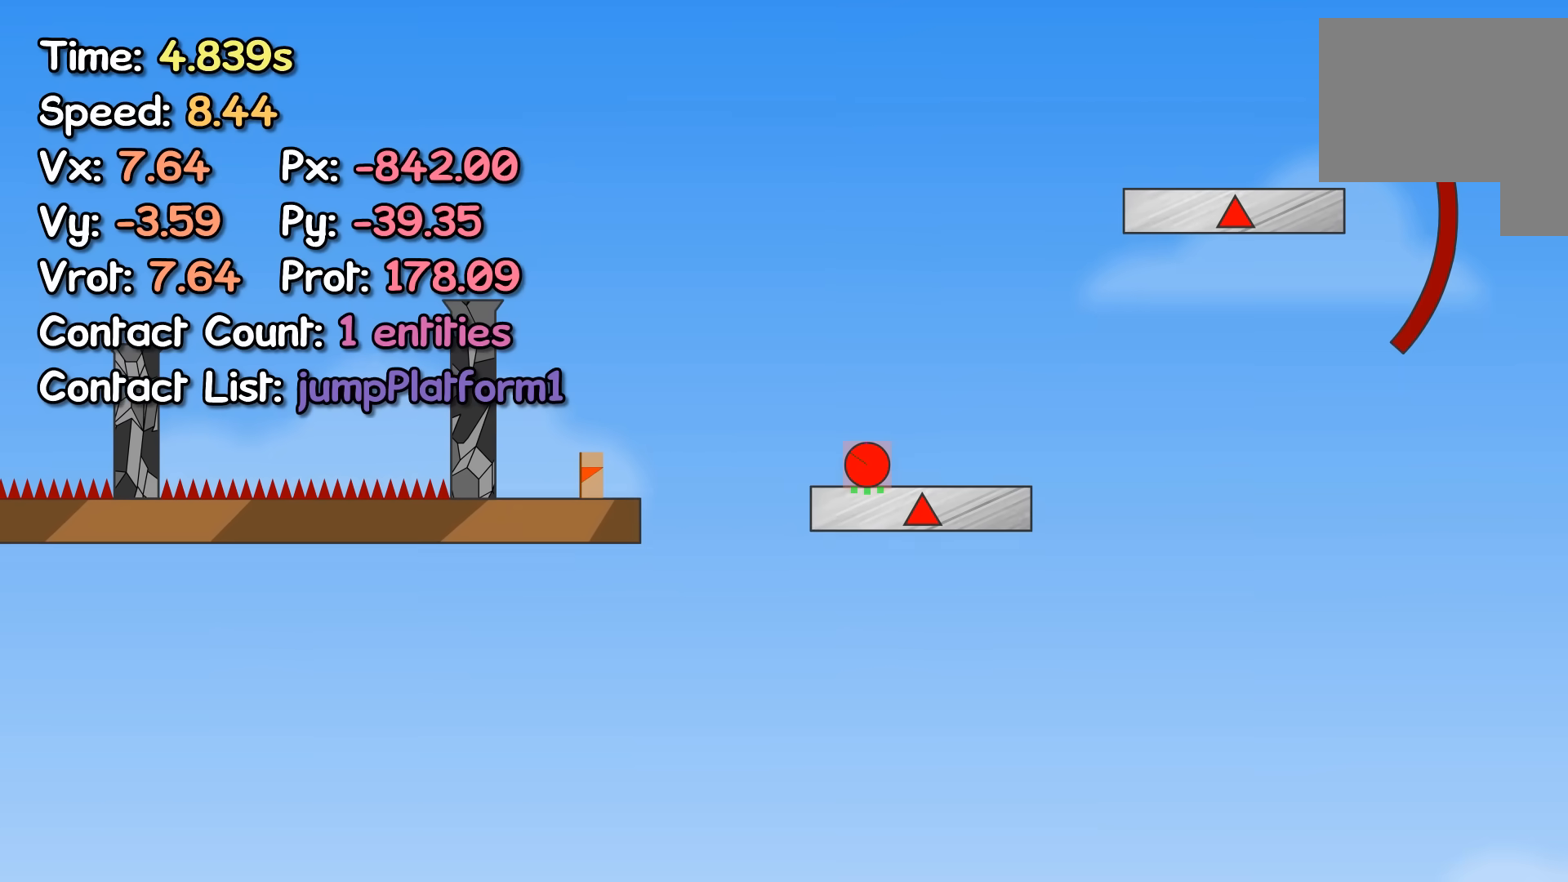
{"keys": ["right", "up"], "events": [[300, "up", "down"]]}
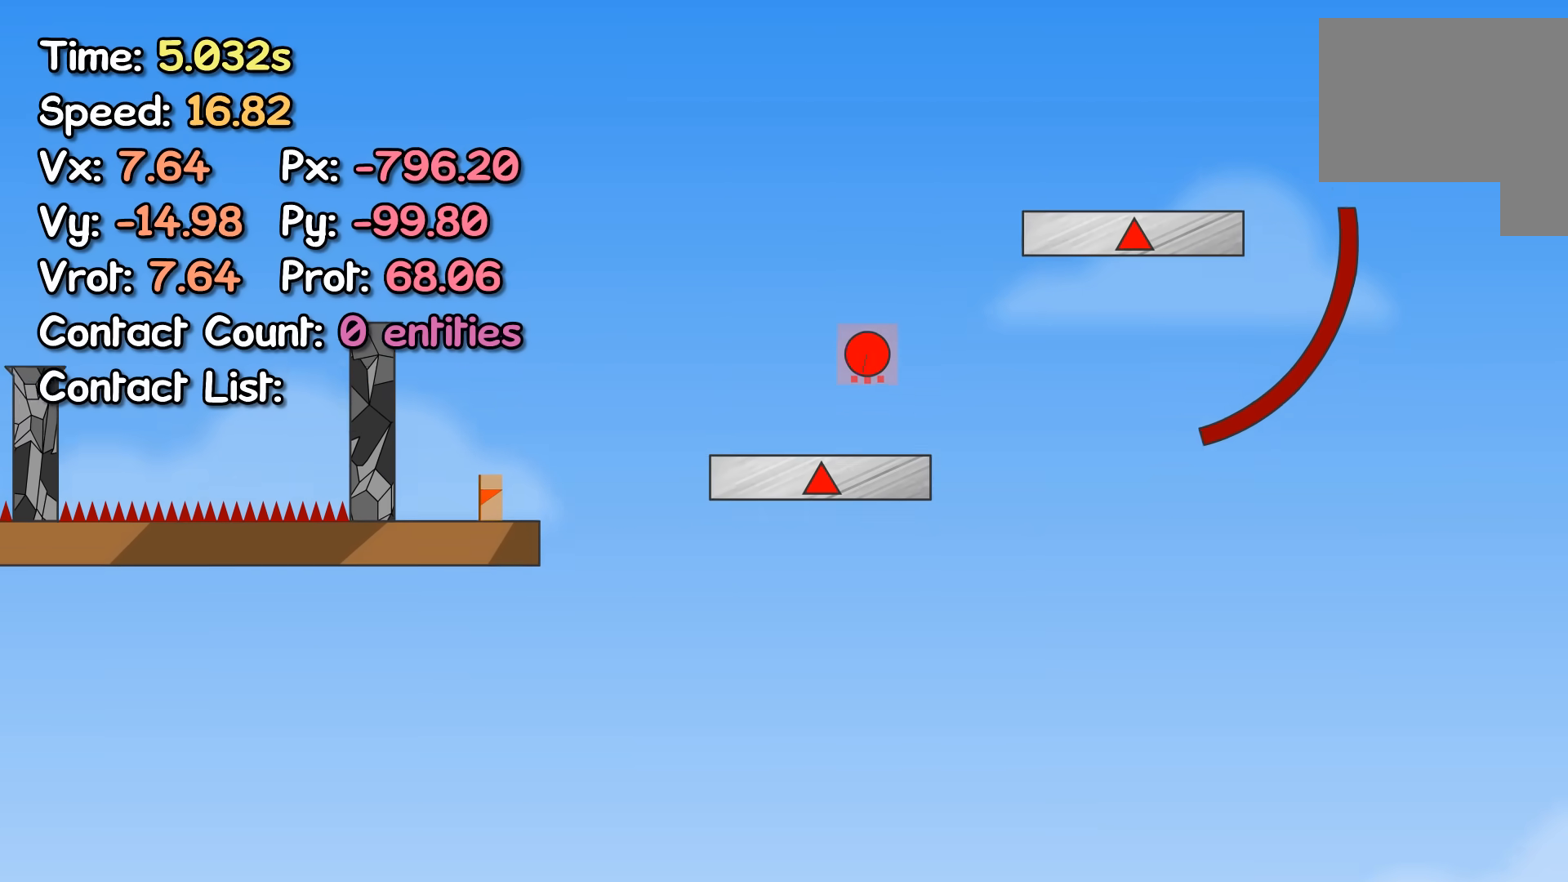
{"keys": ["right", "up"], "events": []}
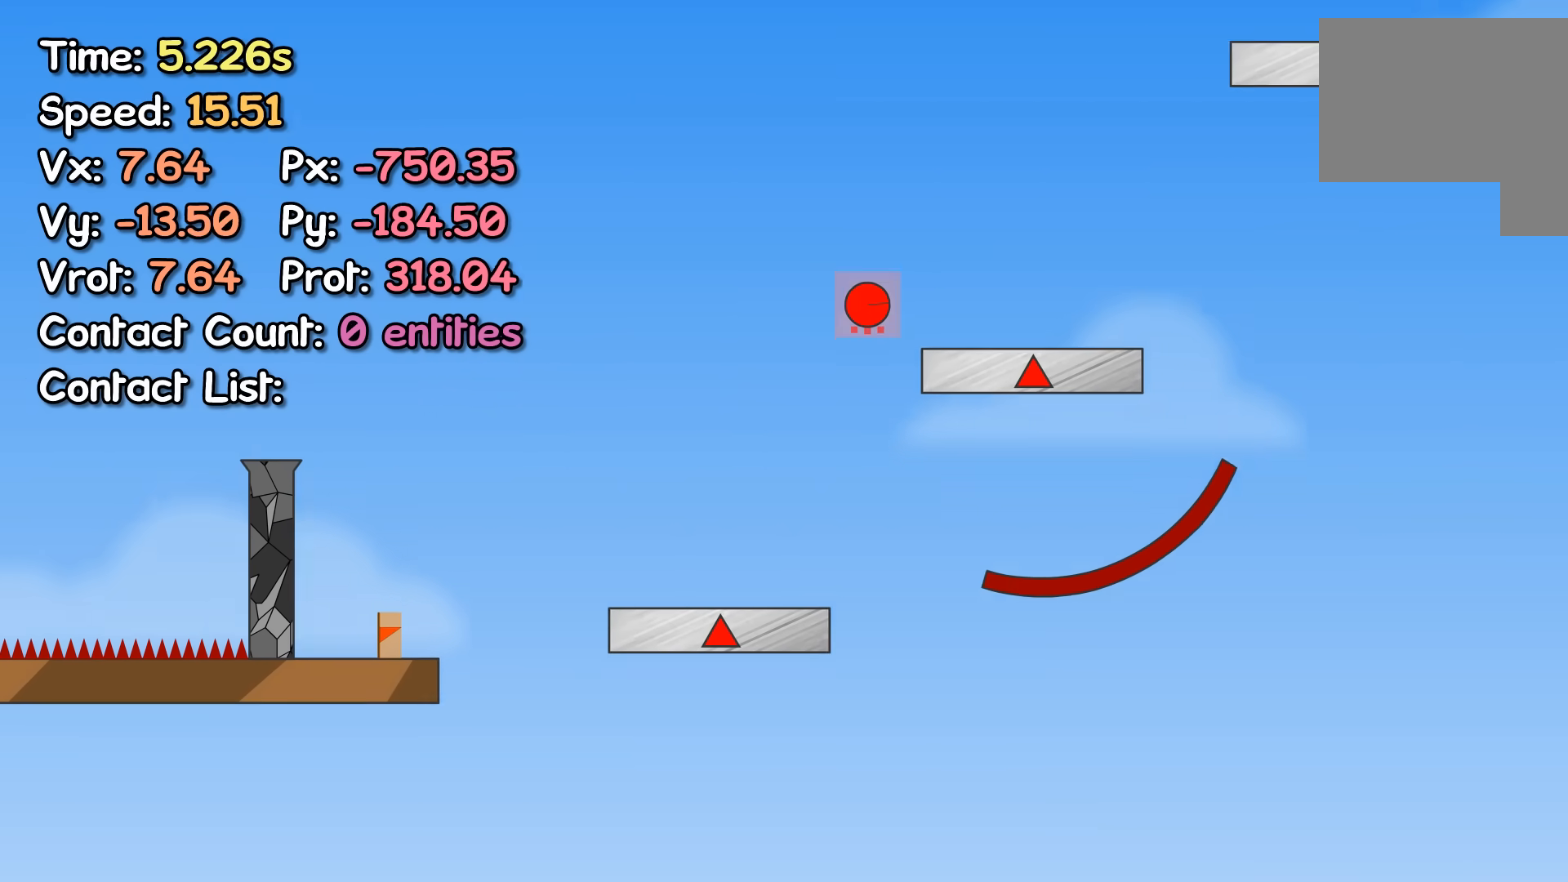
{"keys": ["right"], "events": [[100, "up", "up"]]}
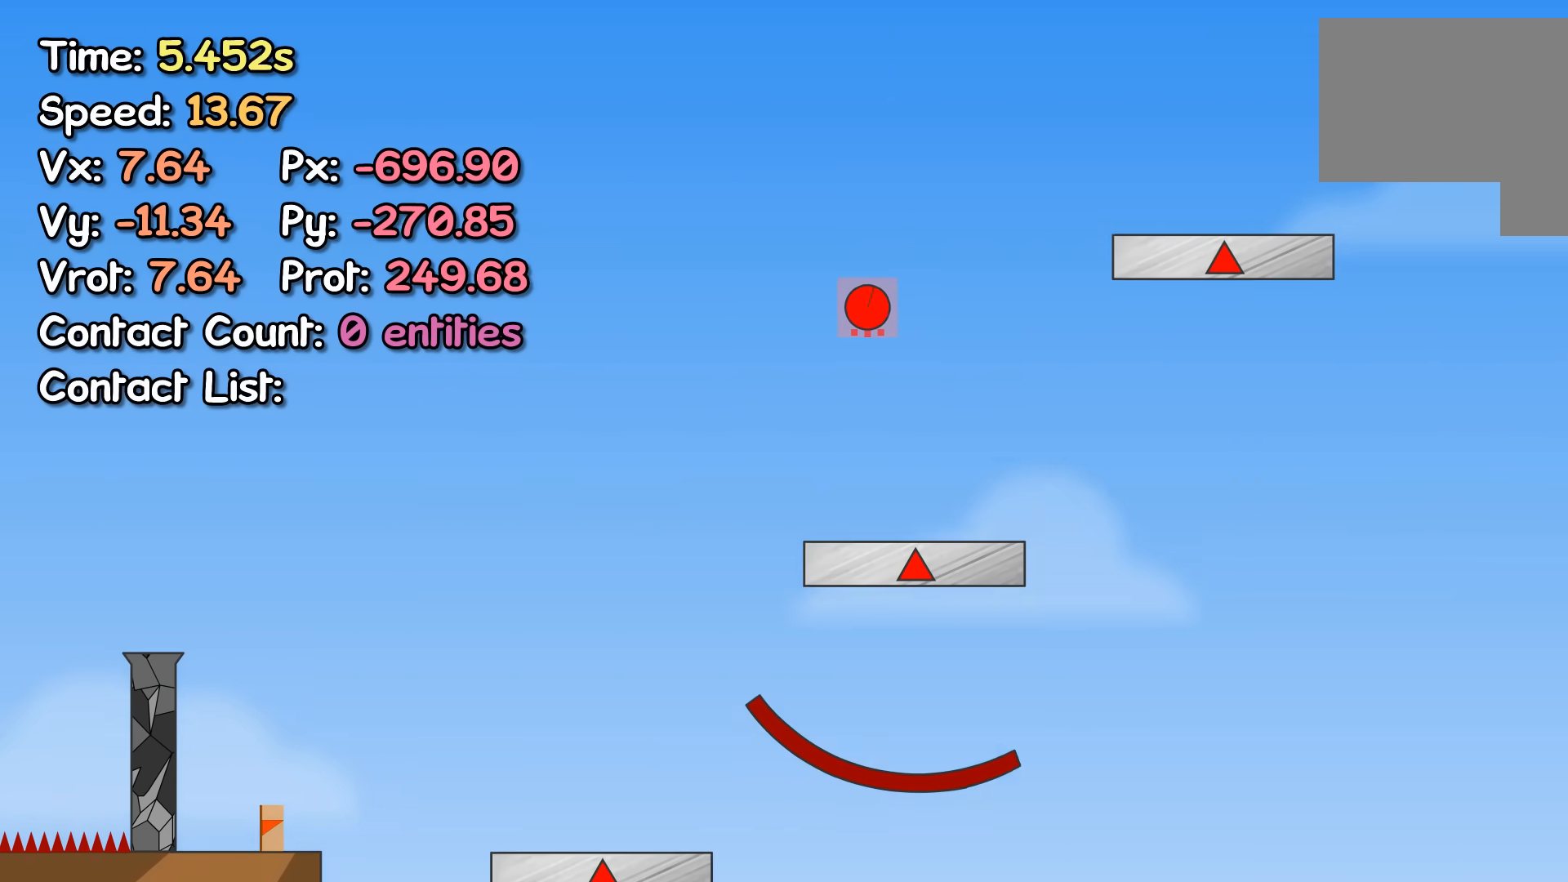
{"keys": ["right"], "events": []}
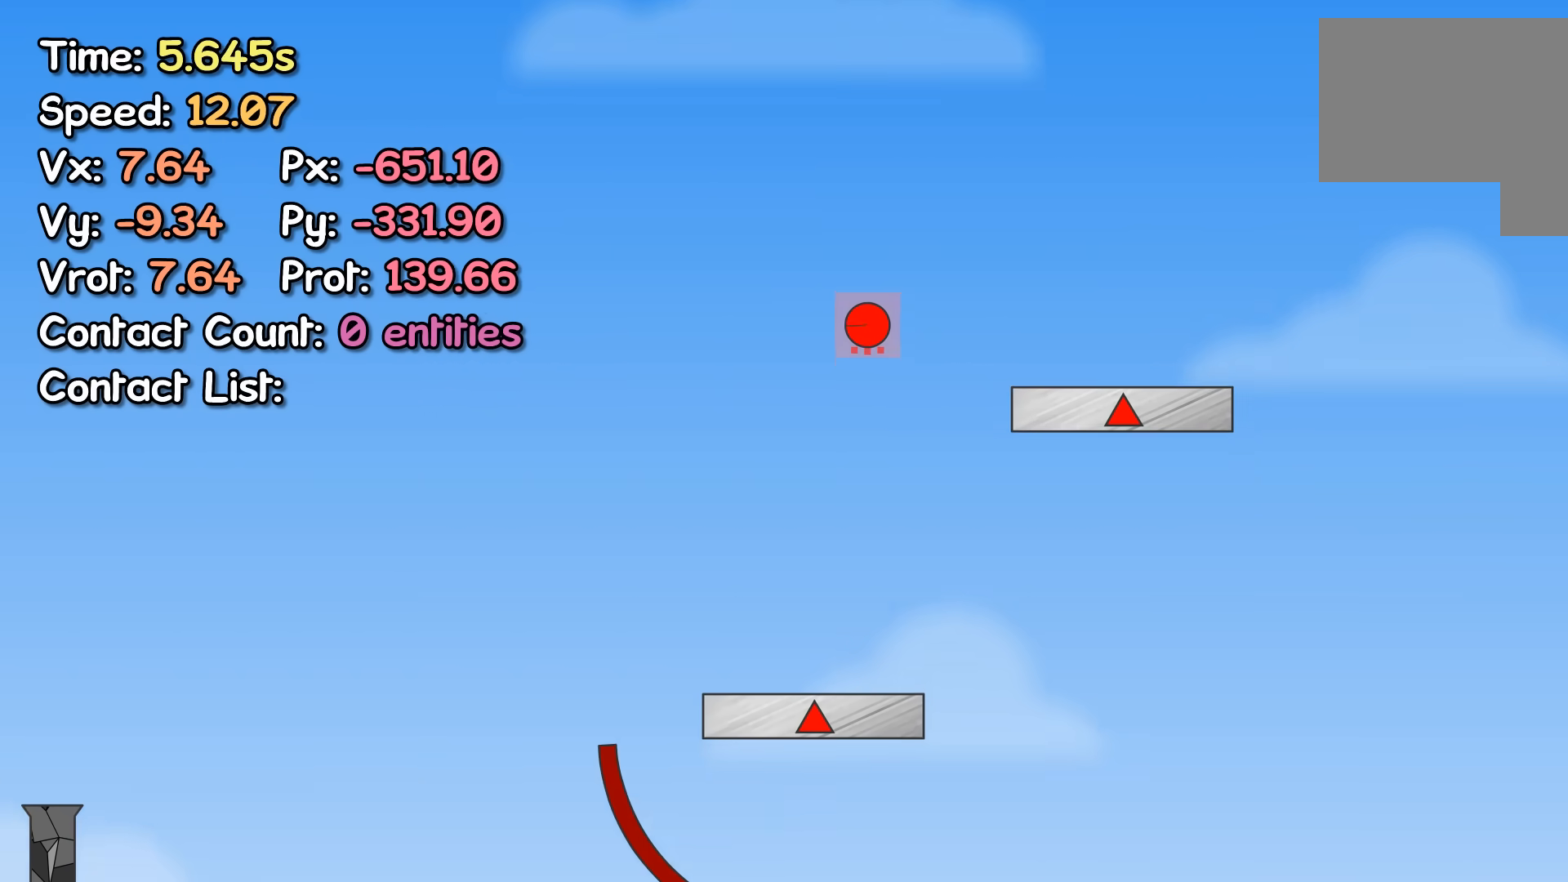
{"keys": ["right"], "events": []}
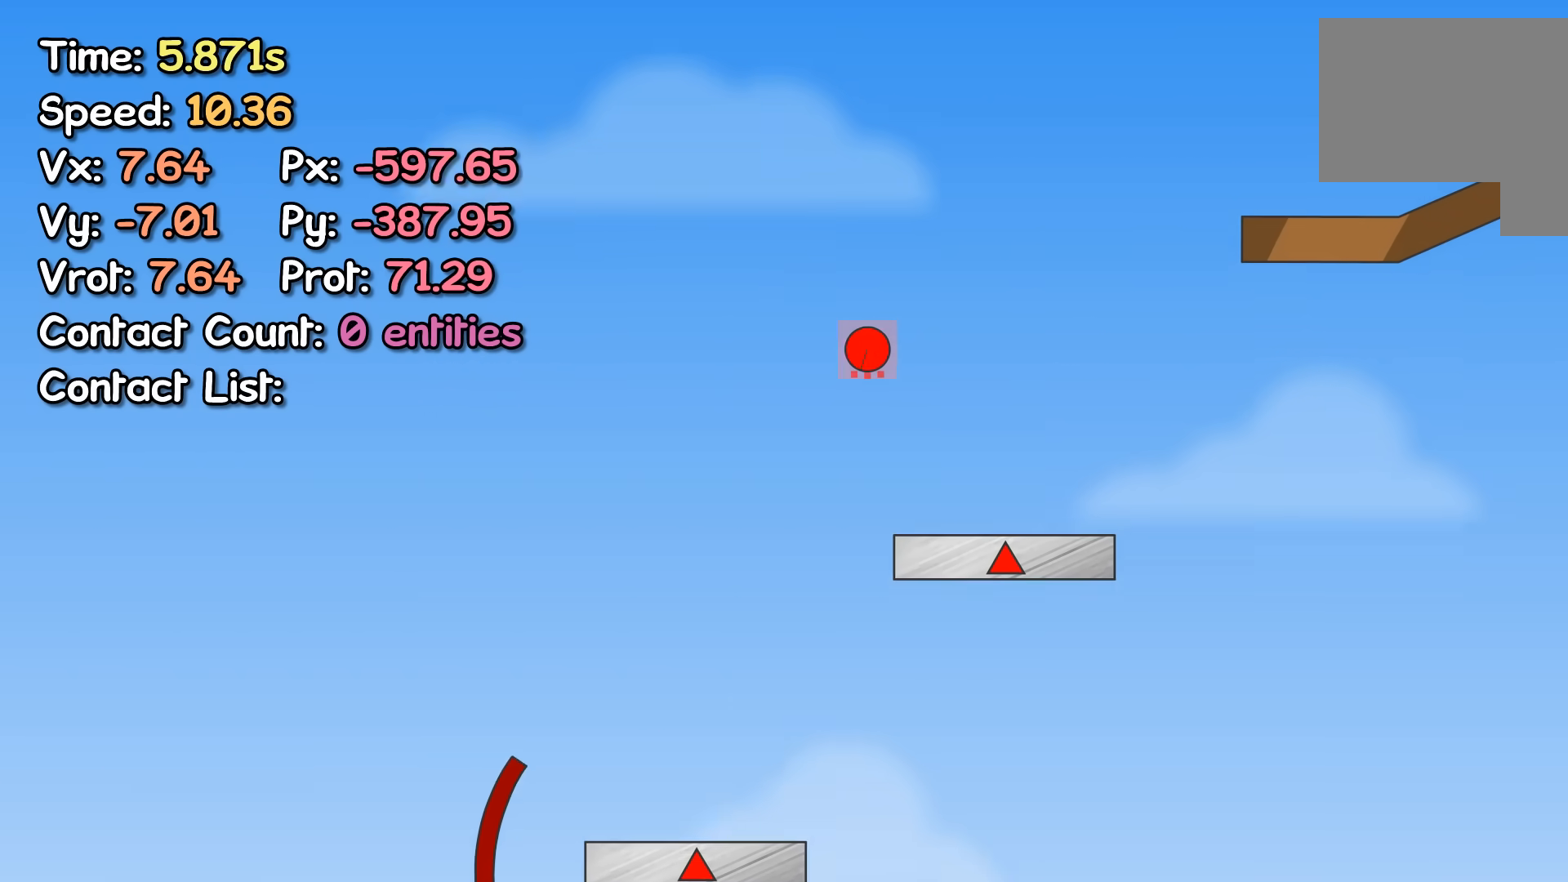
{"keys": ["right"], "events": []}
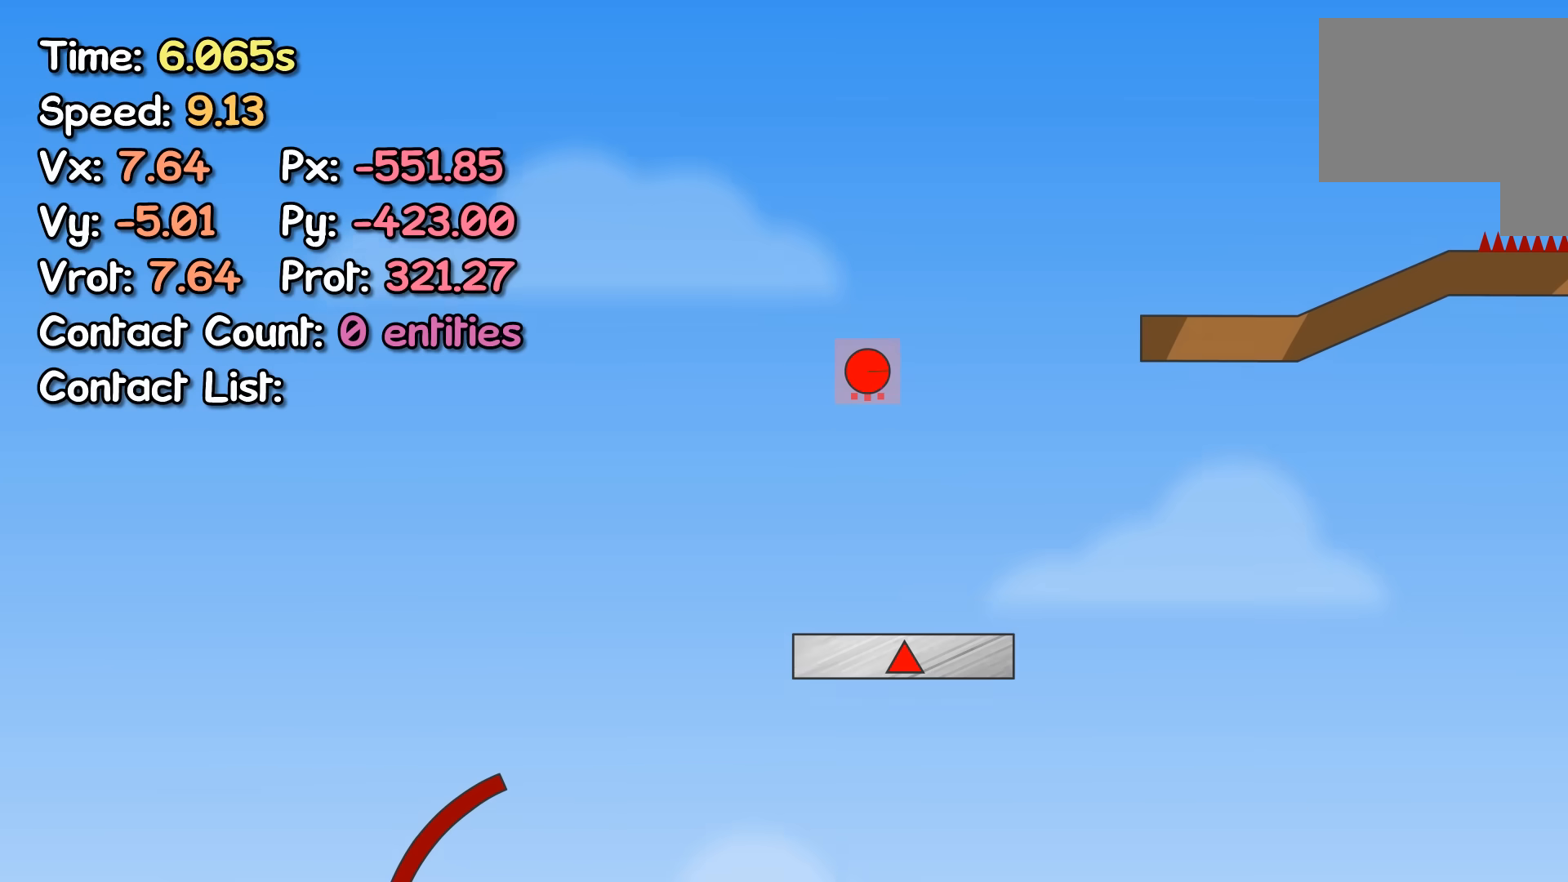
{"keys": ["right", "up"], "events": [[467, "up", "down"]]}
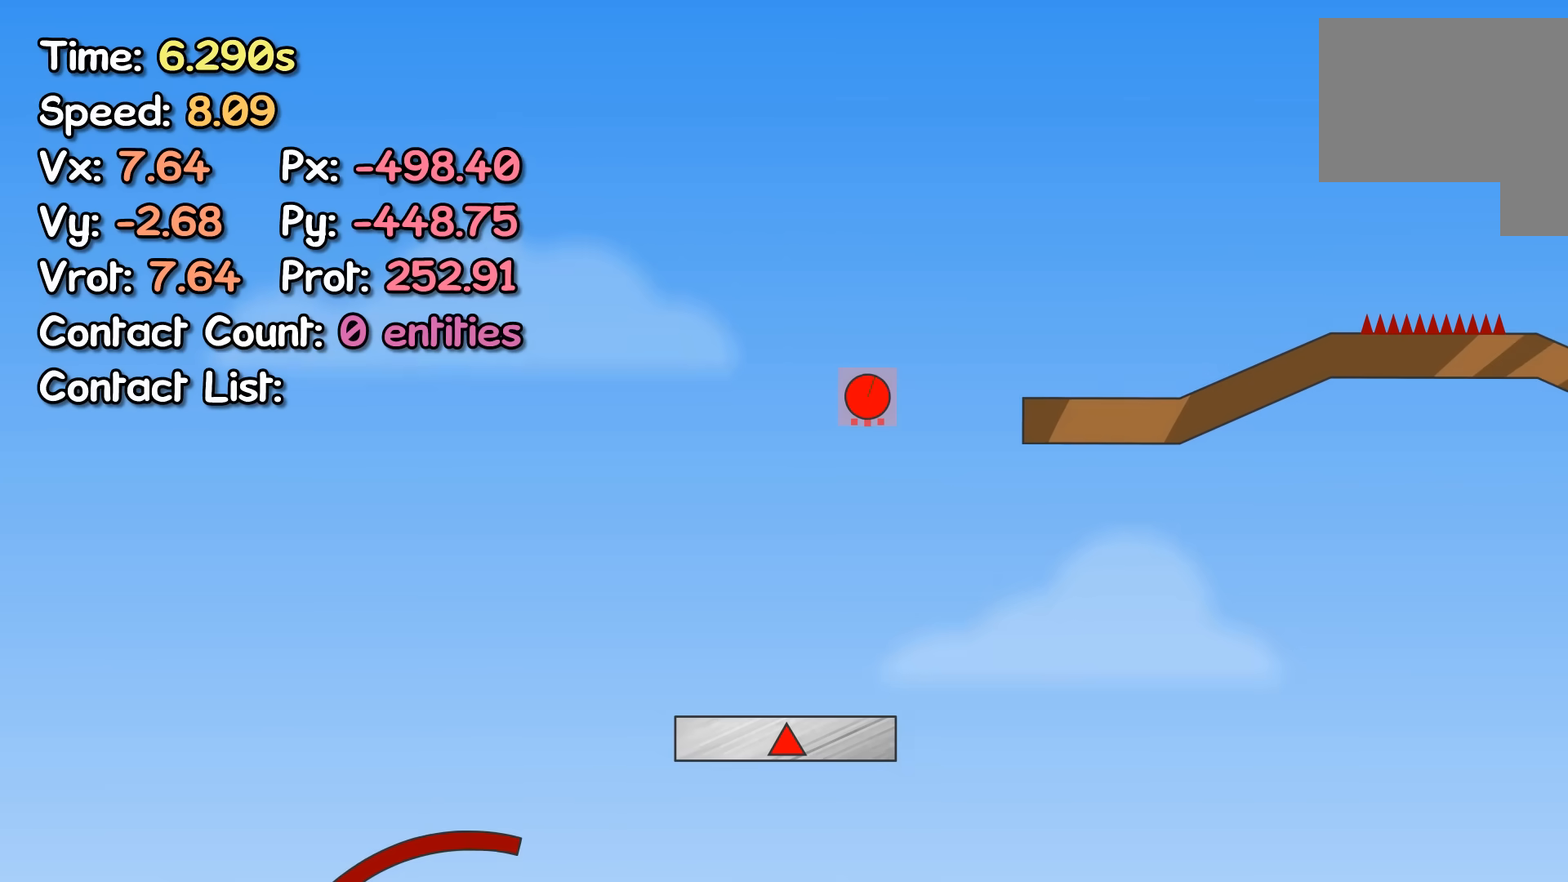
{"keys": ["right"], "events": [[33, "up", "up"]]}
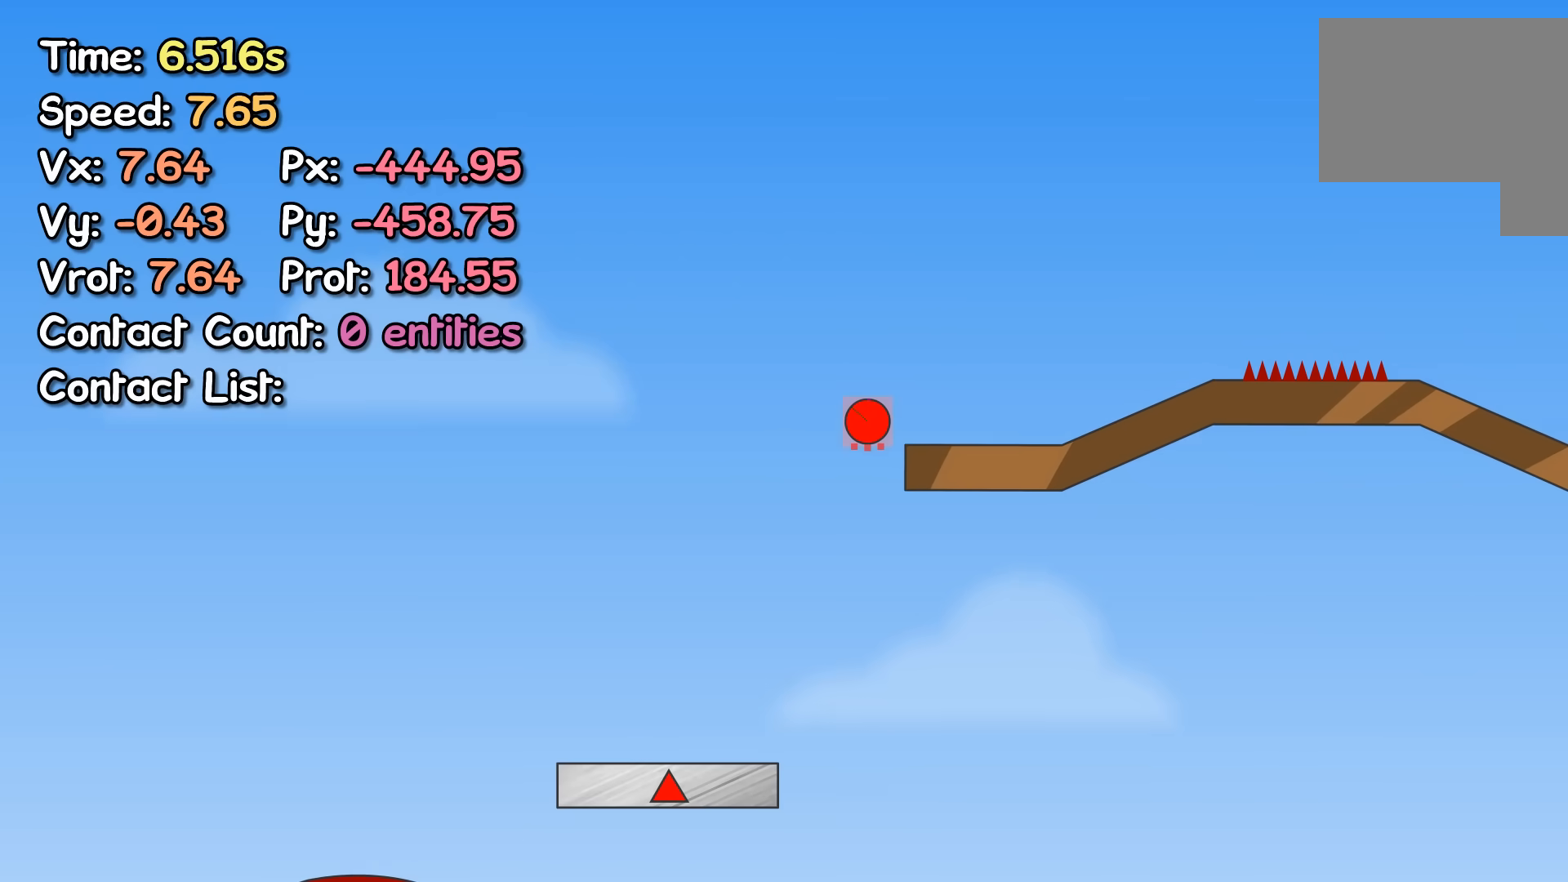
{"keys": ["right"], "events": []}
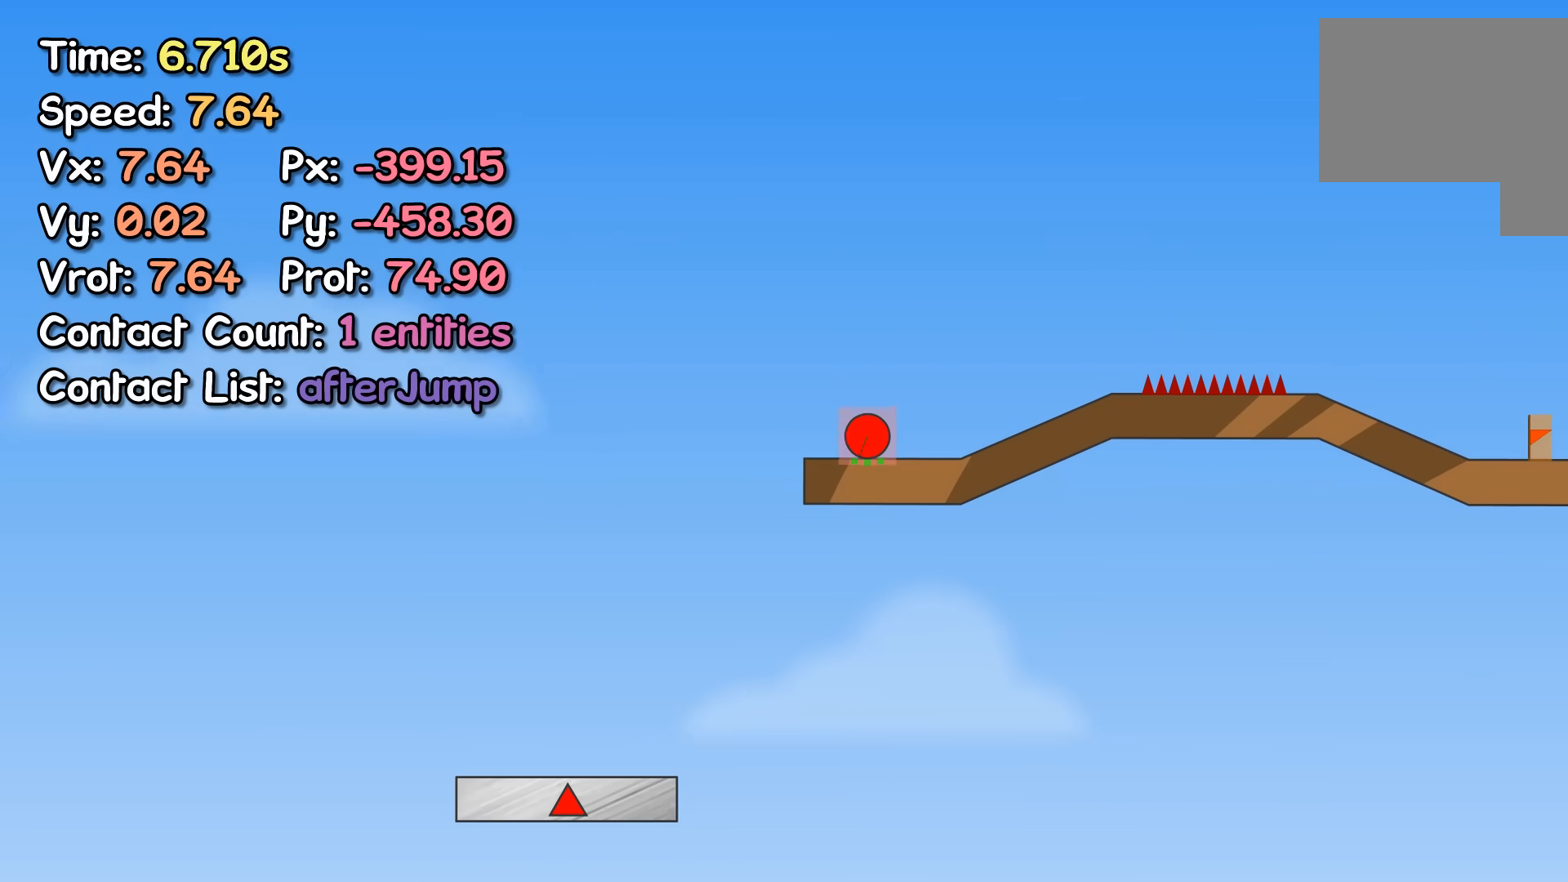
{"keys": ["left", "up"], "events": [[333, "up", "down"], [500, "left", "down"], [500, "right", "up"]]}
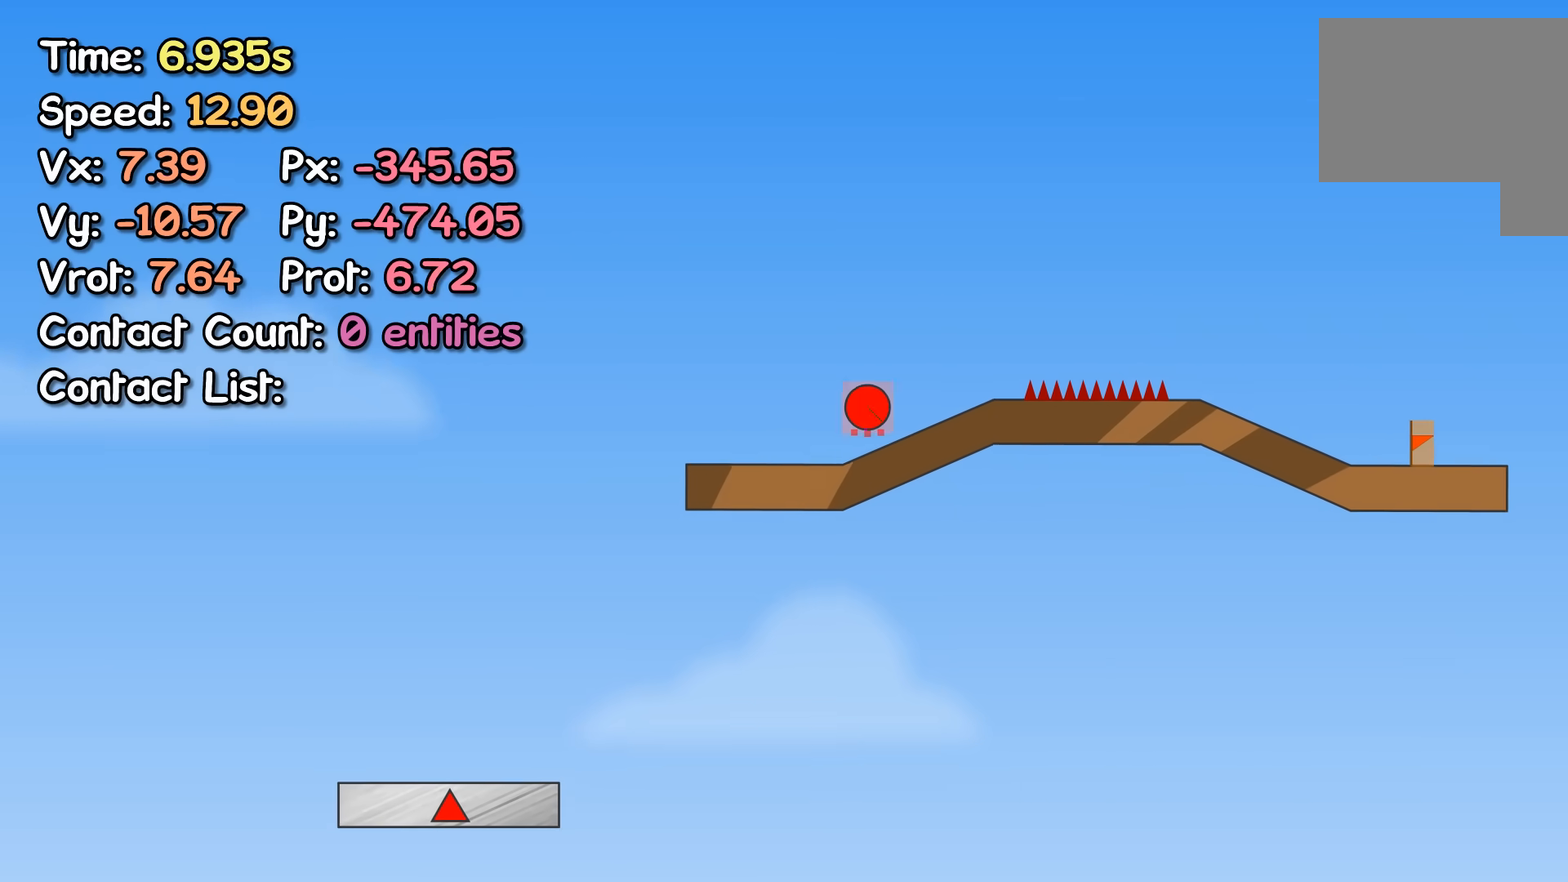
{"keys": ["right", "up"], "events": [[300, "left", "up"], [300, "right", "down"]]}
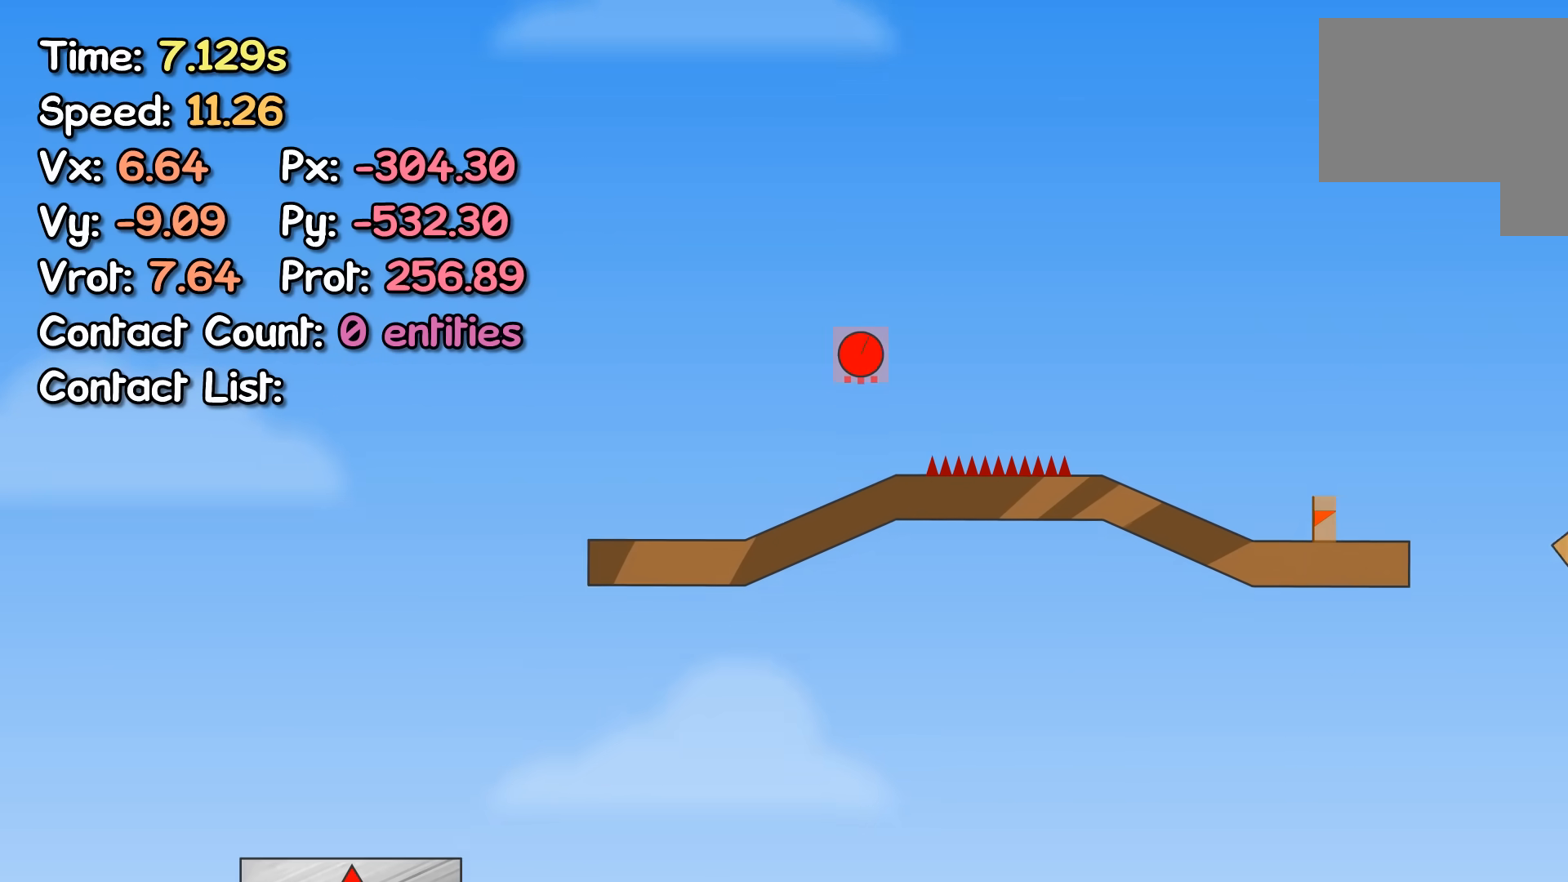
{"keys": ["right"], "events": [[333, "up", "up"]]}
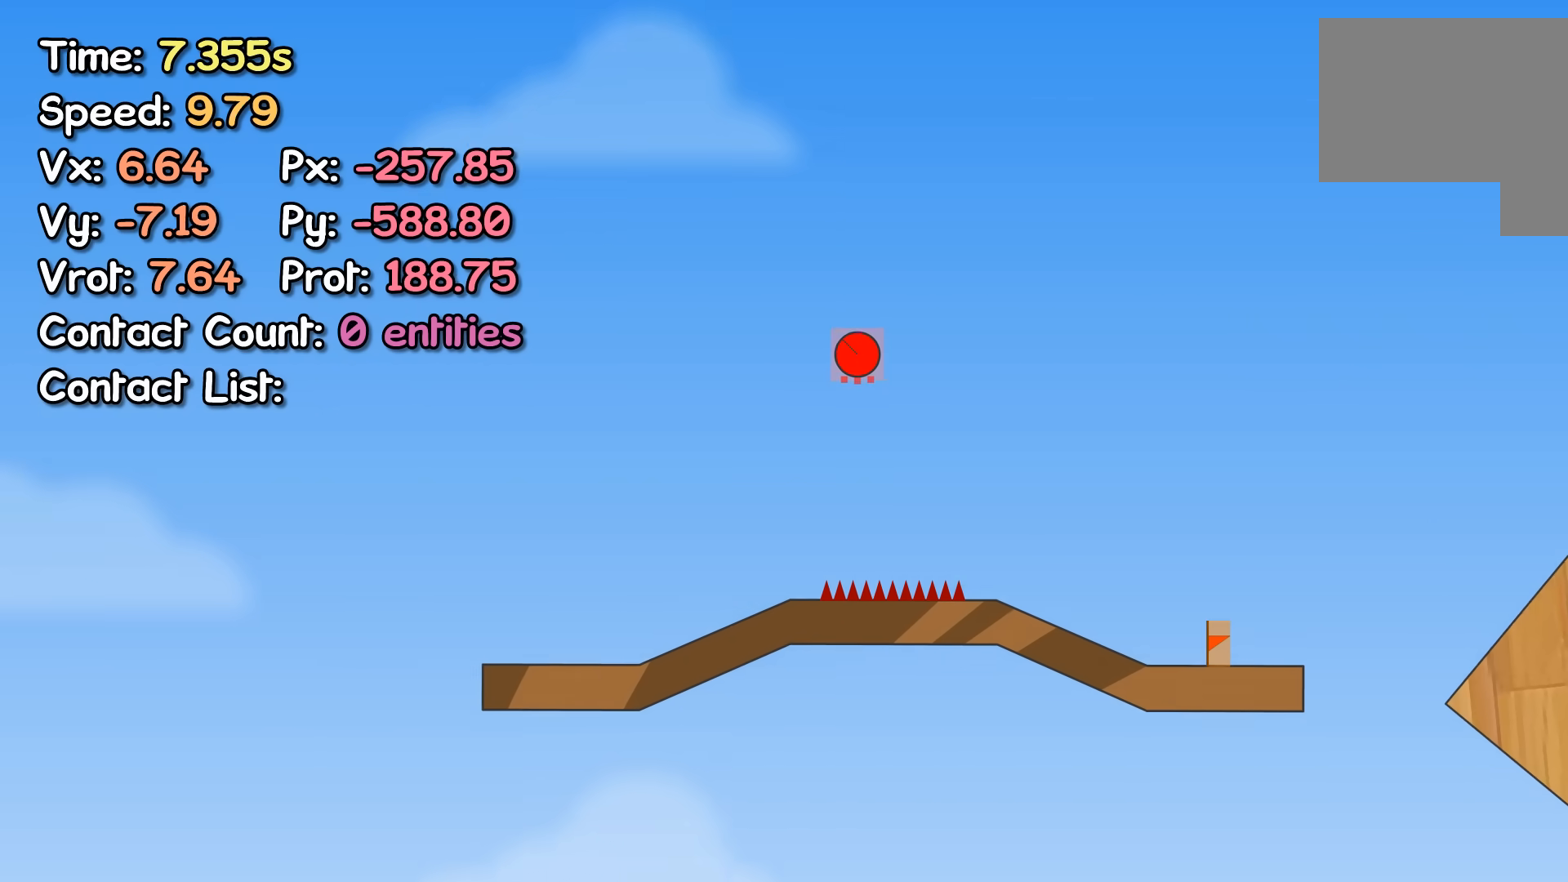
{"keys": ["right"], "events": []}
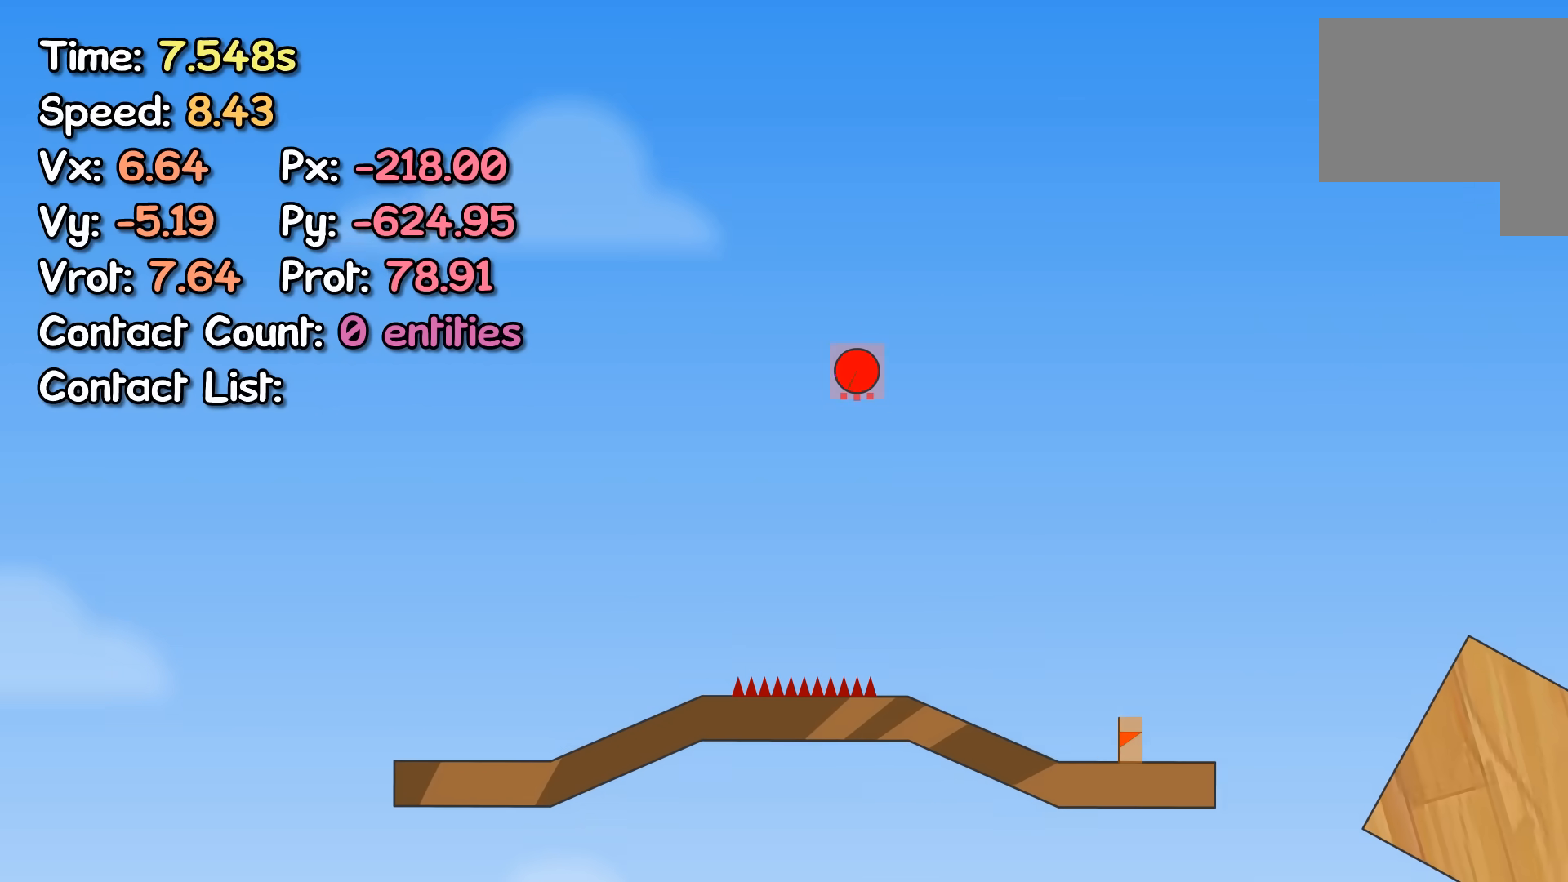
{"keys": ["right"], "events": []}
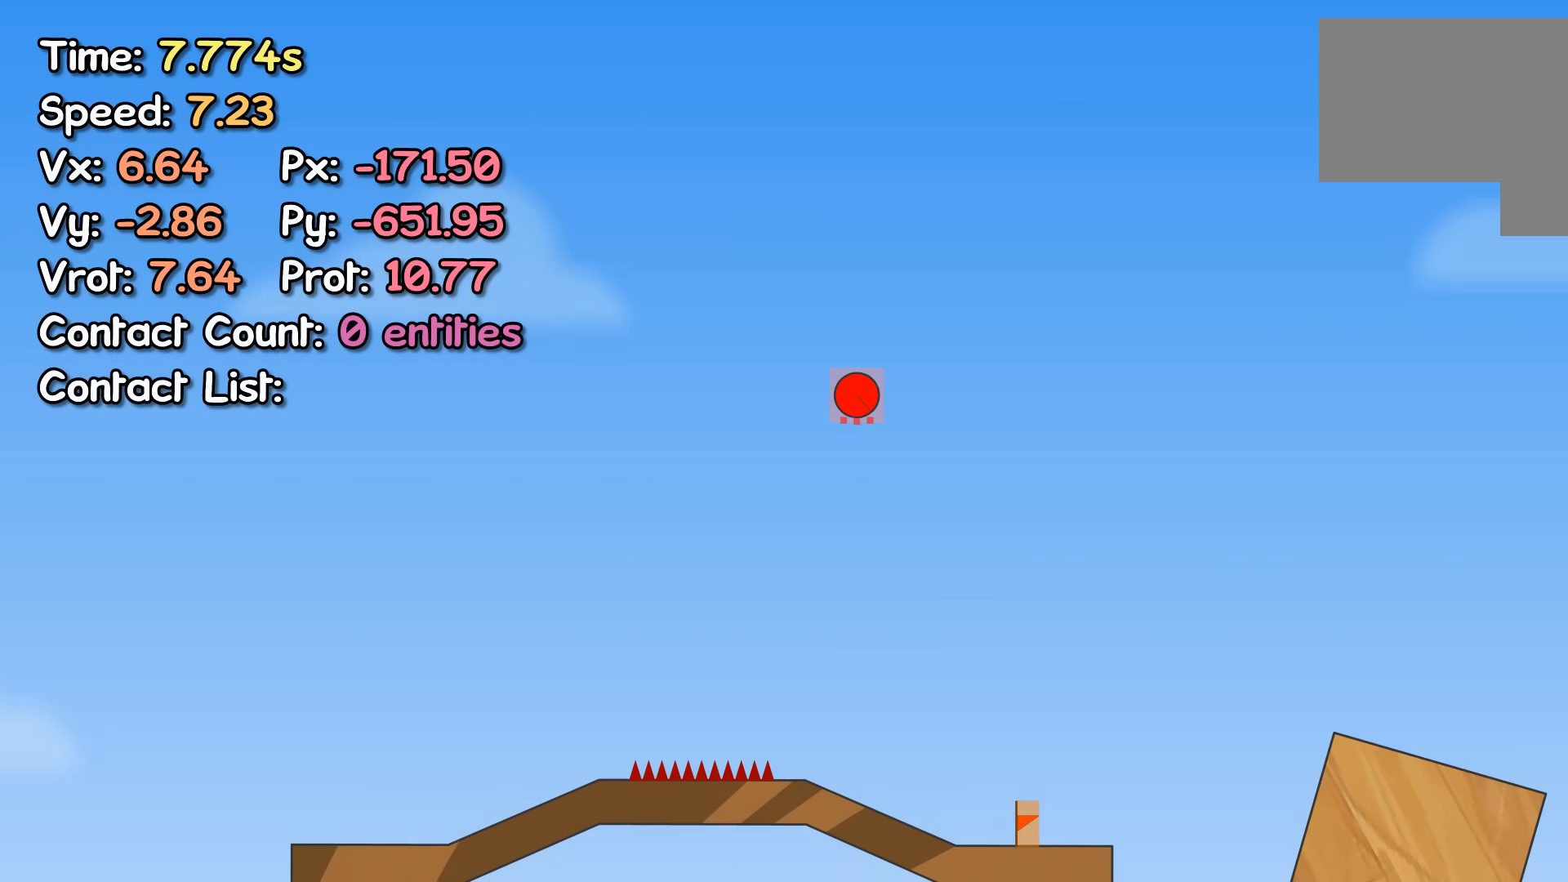
{"keys": ["left"], "events": [[67, "up", "down"], [133, "up", "up"], [200, "up", "down"], [267, "up", "up"], [500, "left", "down"], [500, "right", "up"]]}
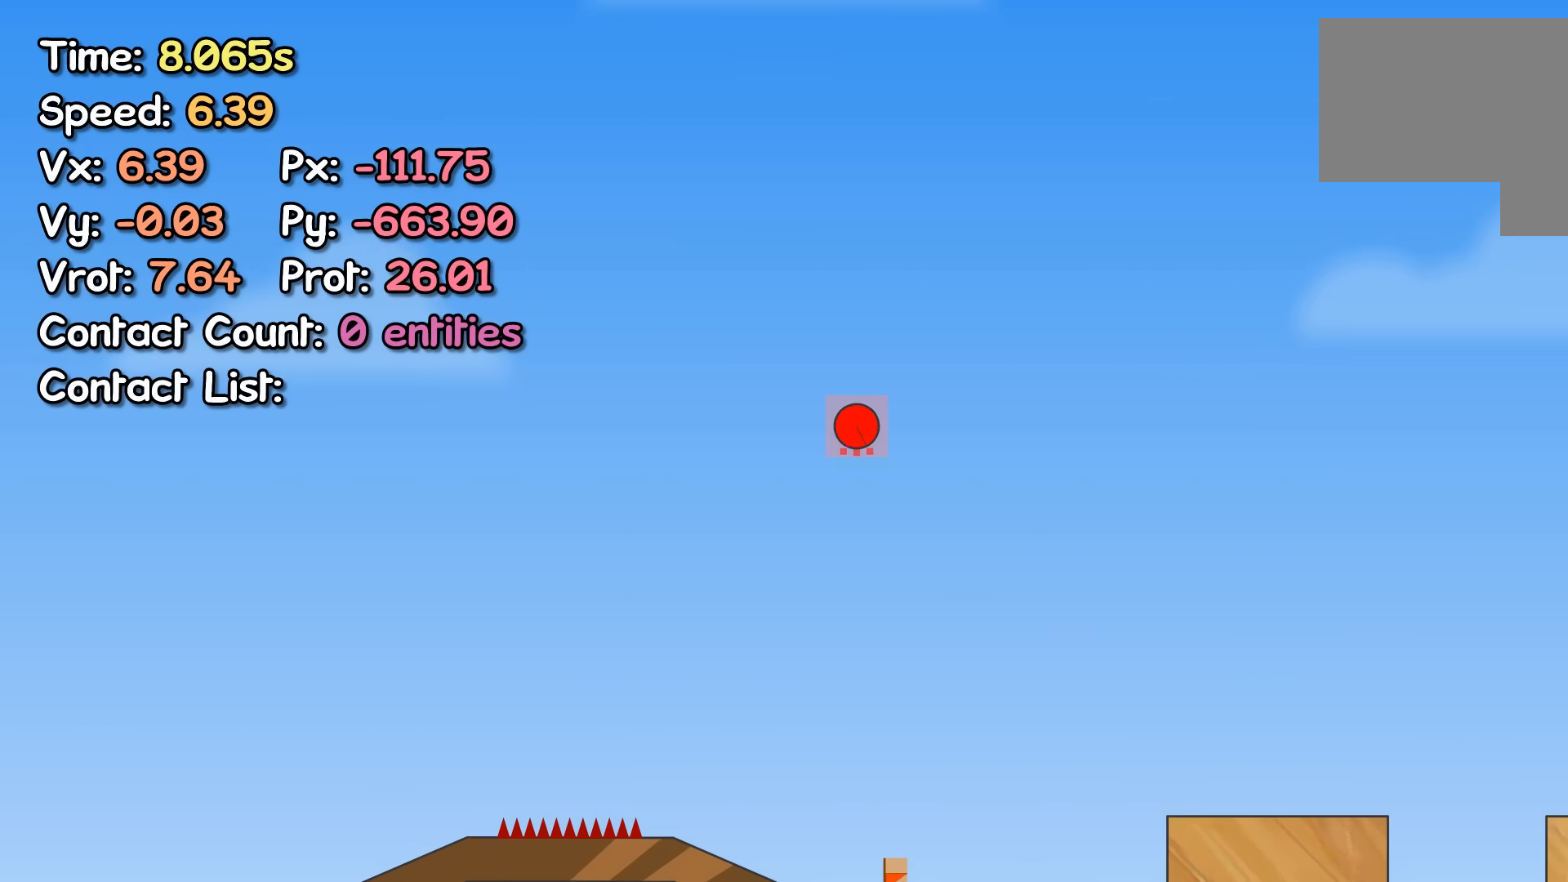
{"keys": ["right"], "events": [[33, "left", "up"], [33, "right", "down"]]}
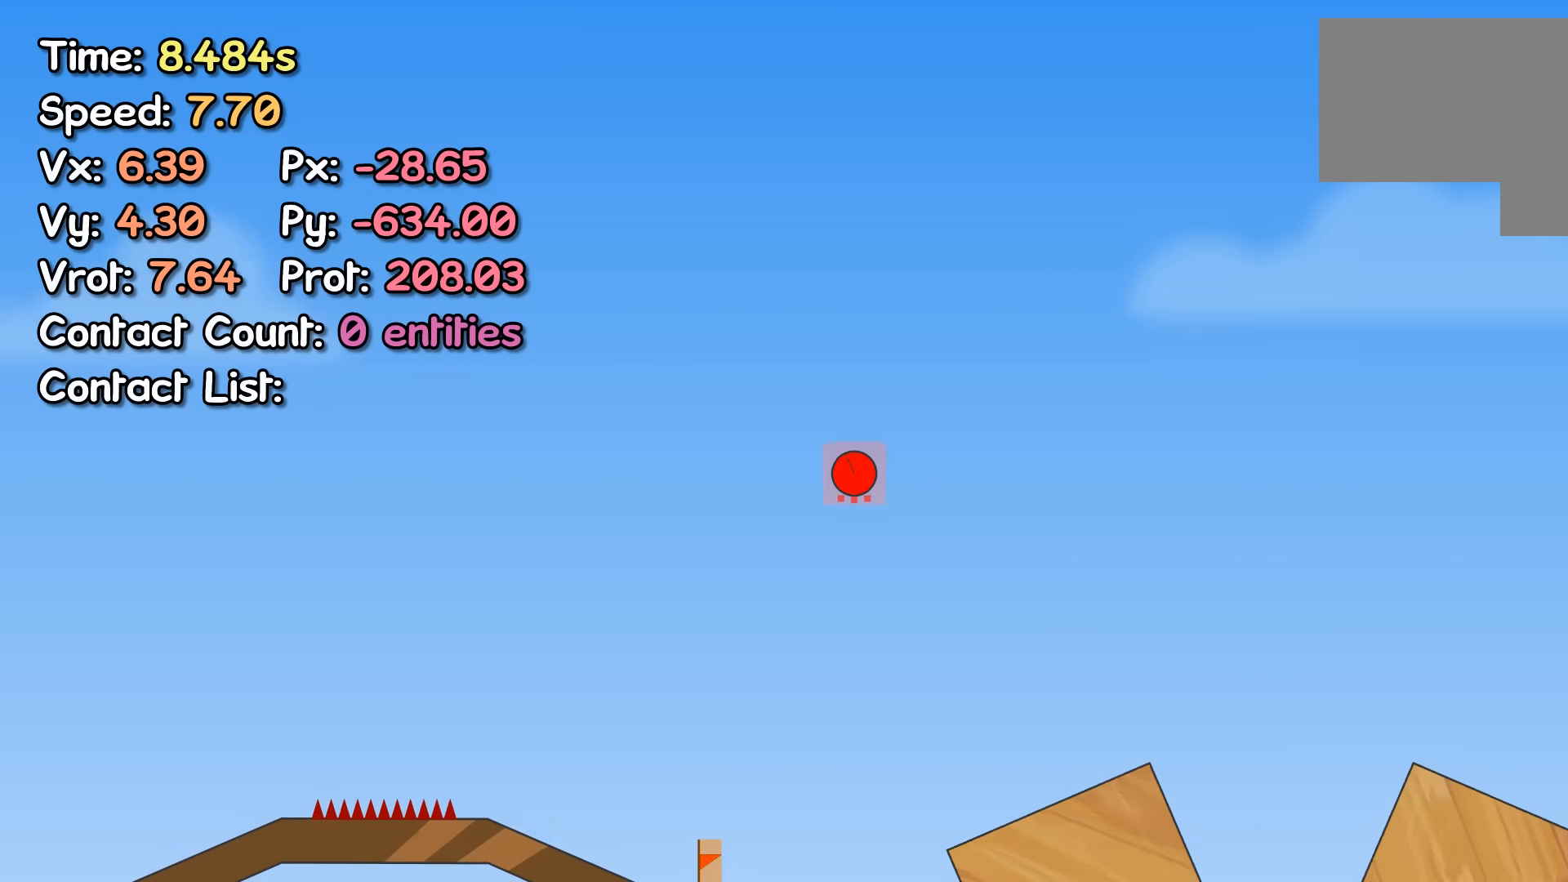
{"keys": ["right"], "events": []}
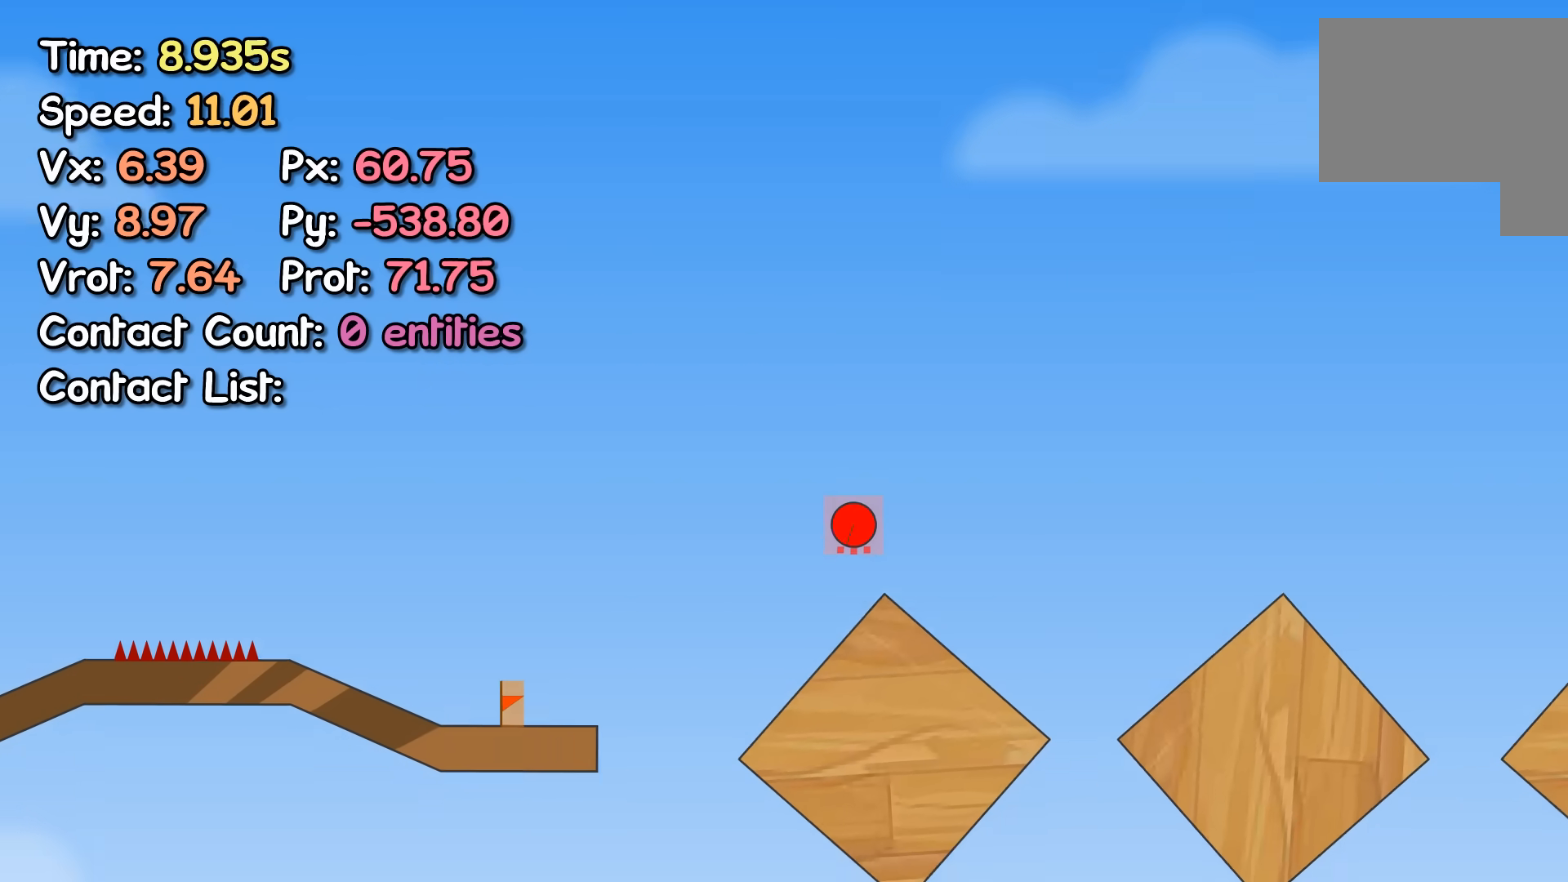
{"keys": ["right", "up"], "events": [[417, "up", "down"]]}